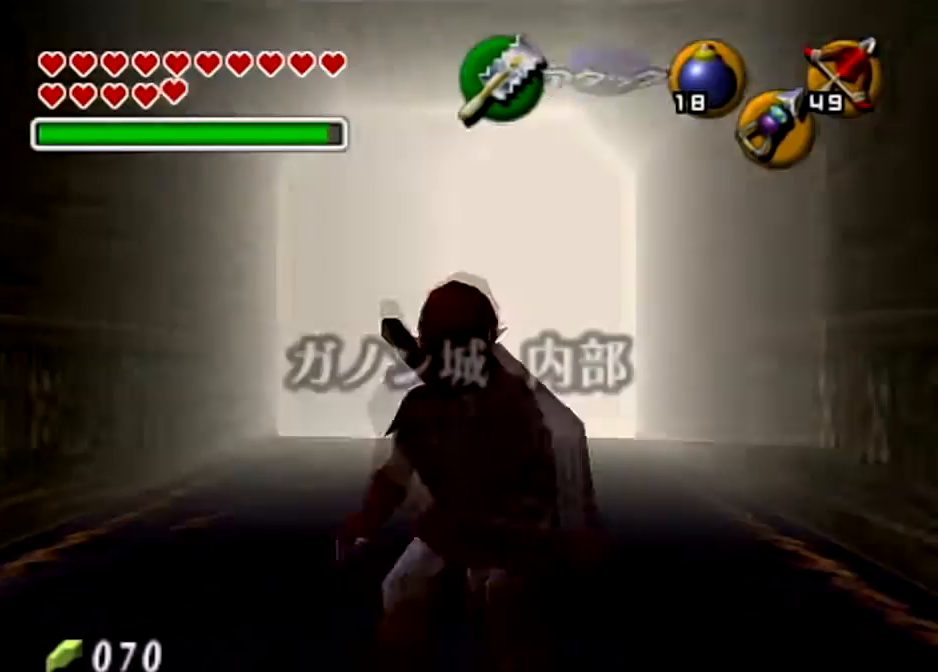
Gameplay with a controller (Nintendo layout); each line is a JSON object with the inputs held at the frame after it. "events" lists button and stick changes between this image and that frame as [ms after this image, input, new state], when the widget could be followed in between. Not read: L3 R3.
{"buttons": ["L1"], "left_stick": "down", "right_stick": "center", "events": []}
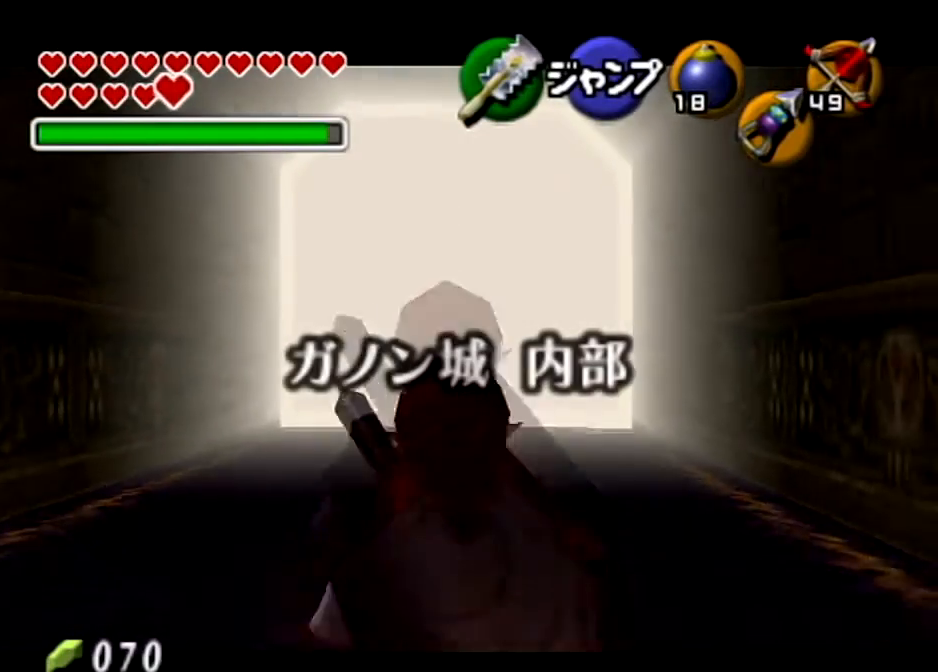
{"buttons": ["L1"], "left_stick": "down", "right_stick": "center", "events": []}
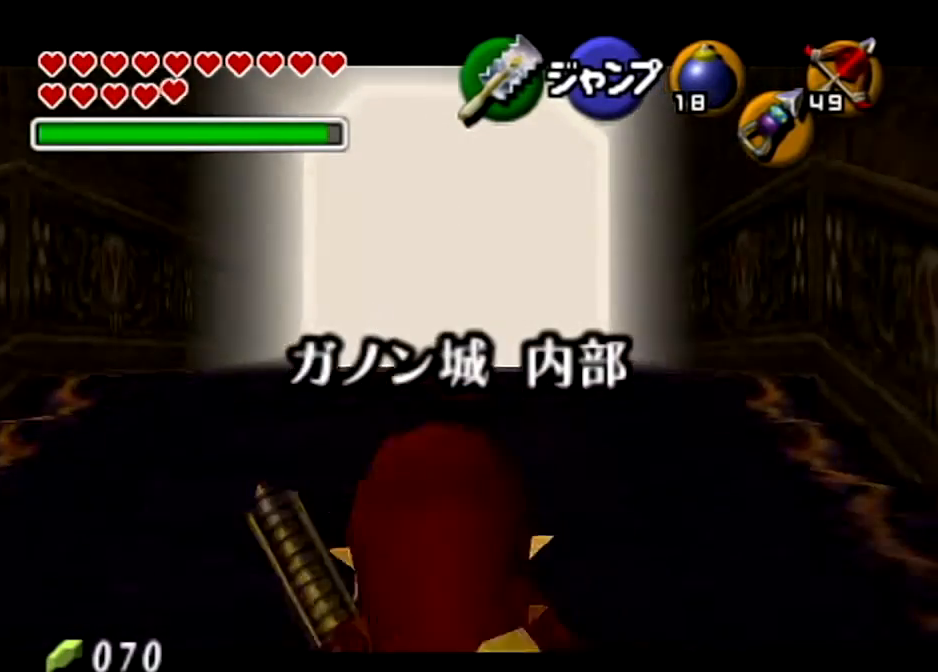
{"buttons": ["L1"], "left_stick": "down", "right_stick": "center", "events": []}
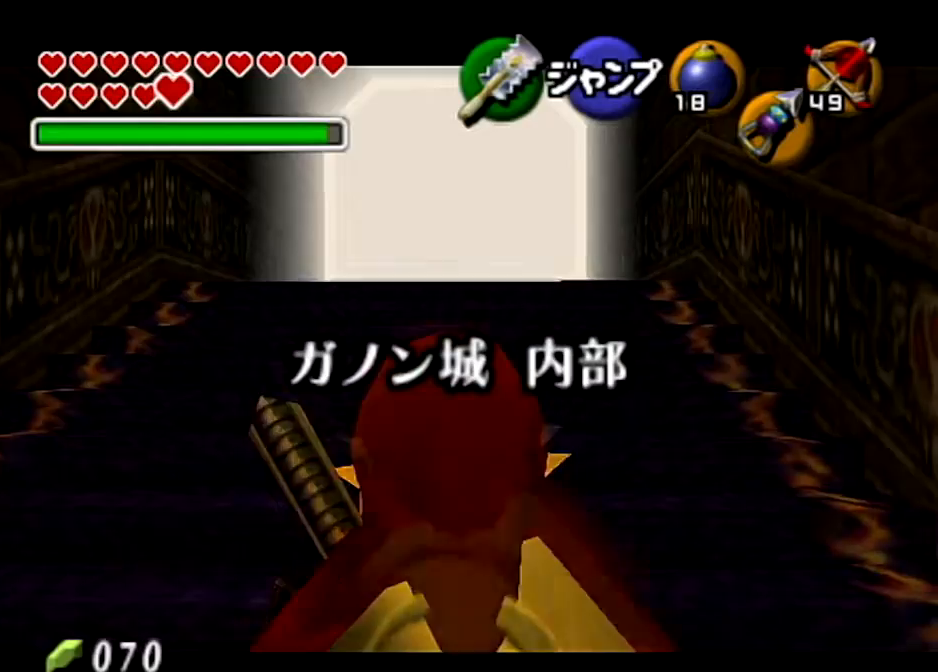
{"buttons": [], "left_stick": "up", "right_stick": "center", "events": [[100, "L1", "up"], [201, "left_stick", "center"], [267, "left_stick", "up"]]}
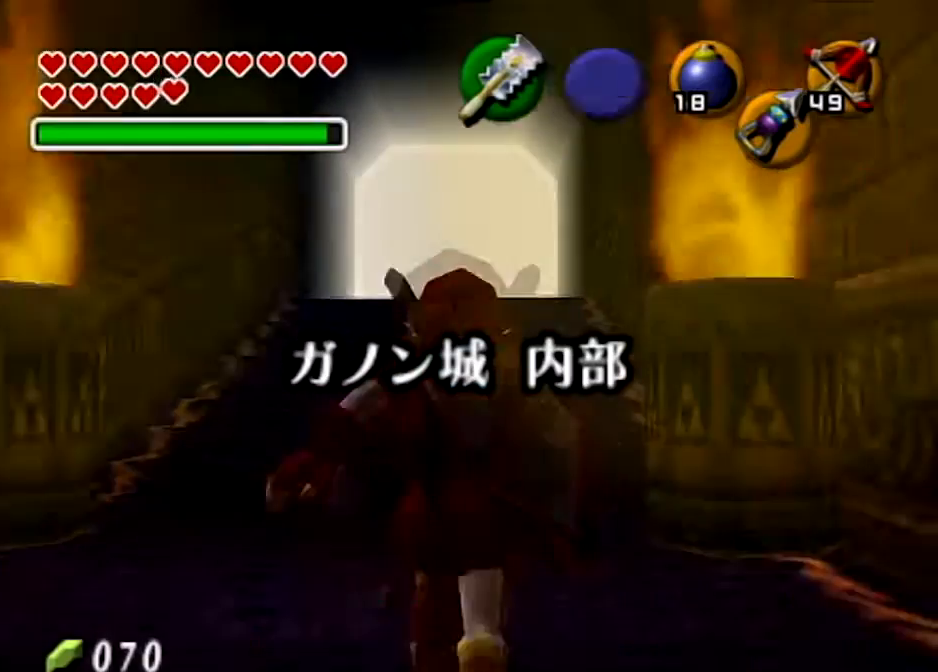
{"buttons": [], "left_stick": "up", "right_stick": "center", "events": []}
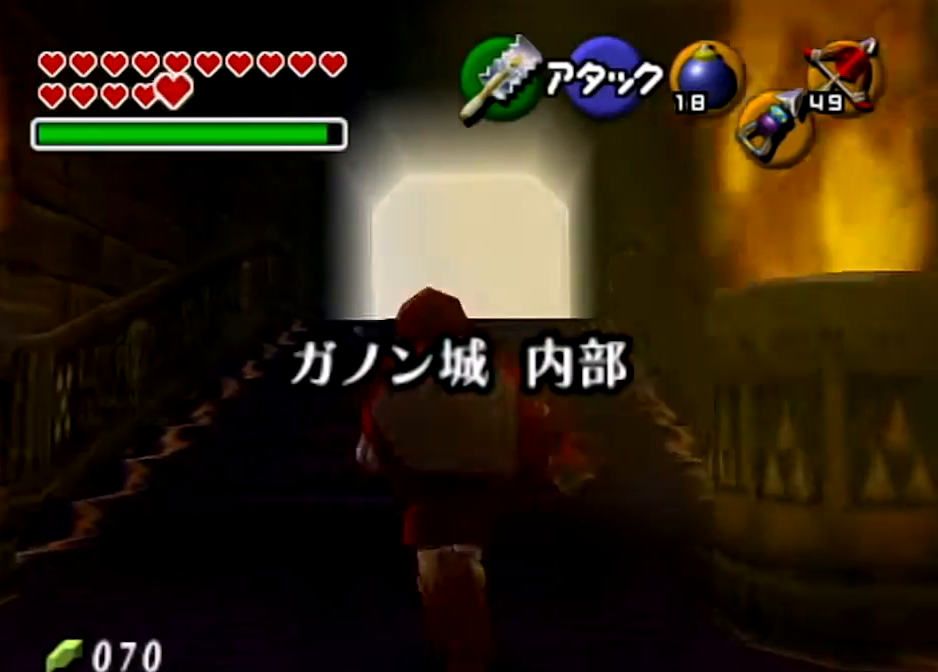
{"buttons": [], "left_stick": "up", "right_stick": "center", "events": [[234, "left_stick", "up-right"], [401, "left_stick", "up"]]}
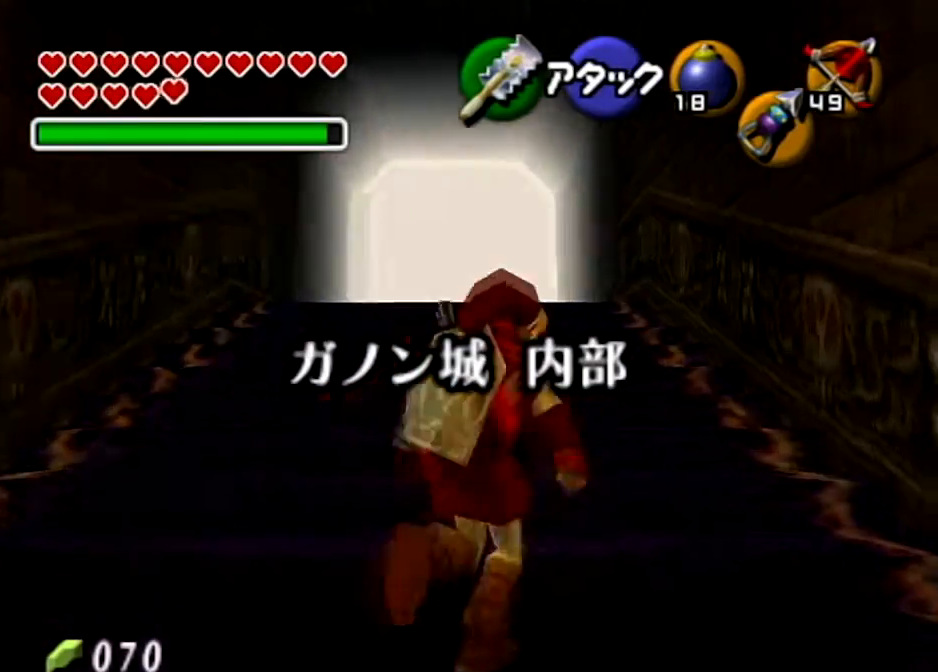
{"buttons": ["L1"], "left_stick": "down", "right_stick": "center", "events": [[200, "left_stick", "down"], [334, "L1", "down"]]}
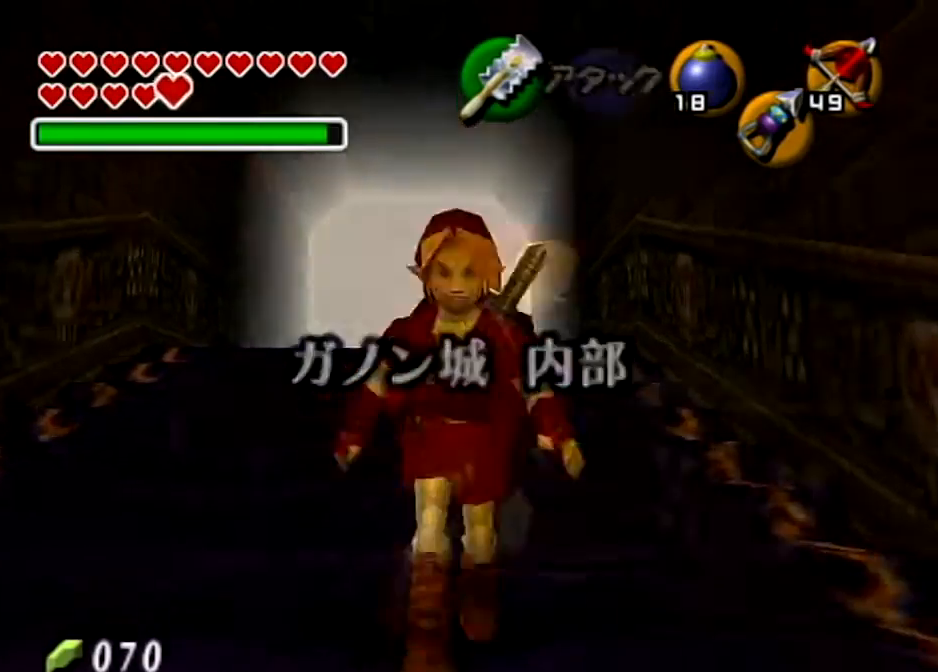
{"buttons": ["L1"], "left_stick": "down", "right_stick": "center", "events": [[201, "L1", "up"], [334, "L1", "down"]]}
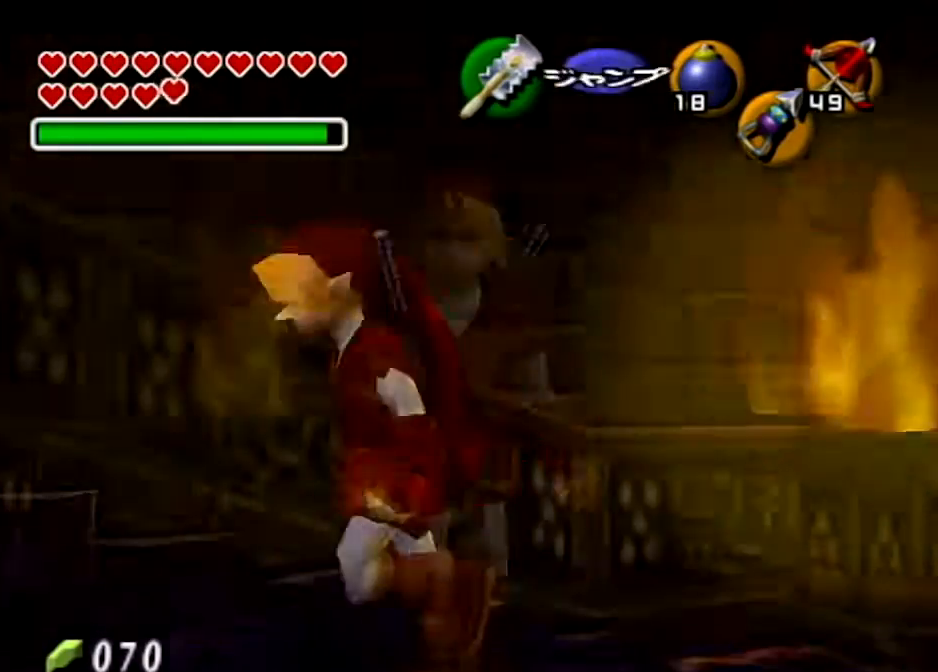
{"buttons": ["L1"], "left_stick": "down", "right_stick": "center", "events": []}
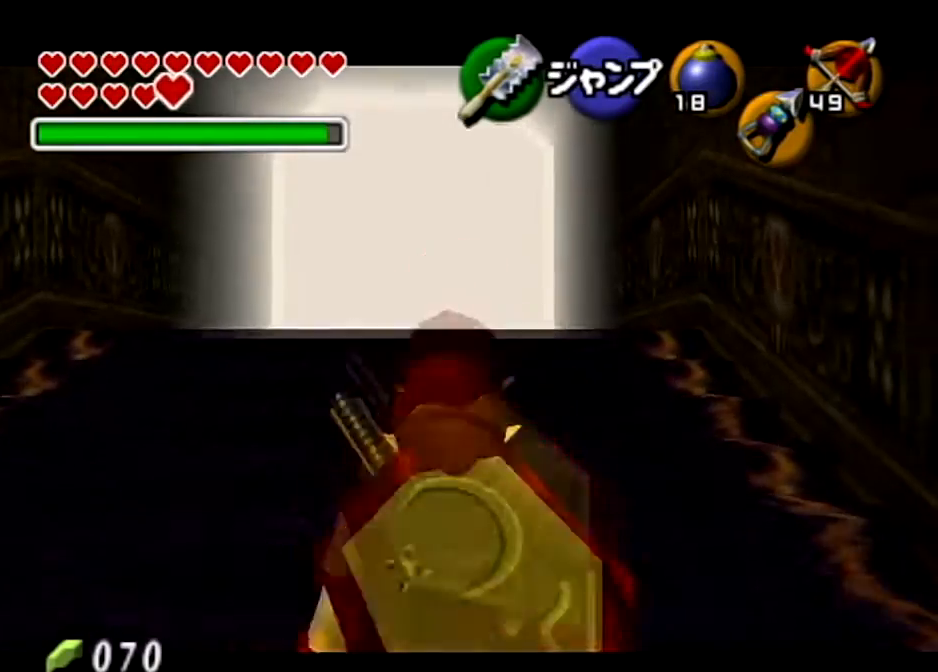
{"buttons": ["L1"], "left_stick": "down", "right_stick": "center", "events": []}
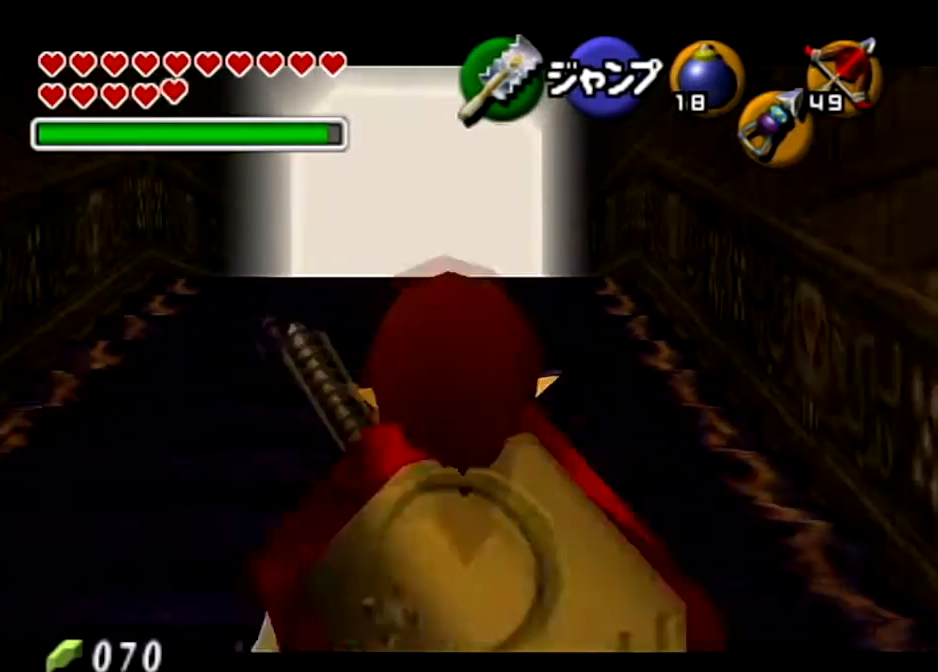
{"buttons": ["L1"], "left_stick": "down", "right_stick": "center", "events": []}
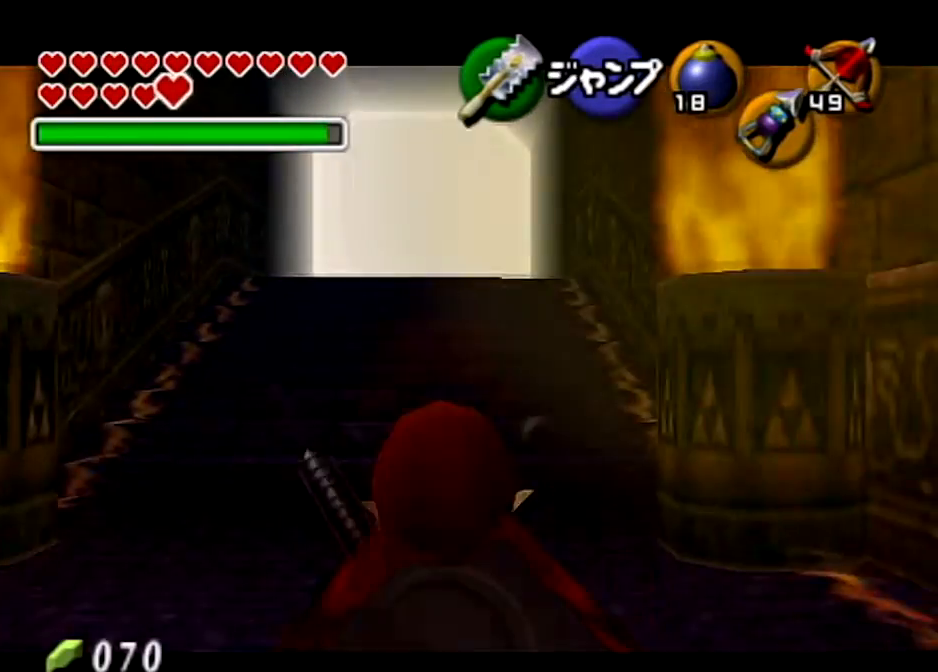
{"buttons": ["L1"], "left_stick": "down", "right_stick": "center", "events": []}
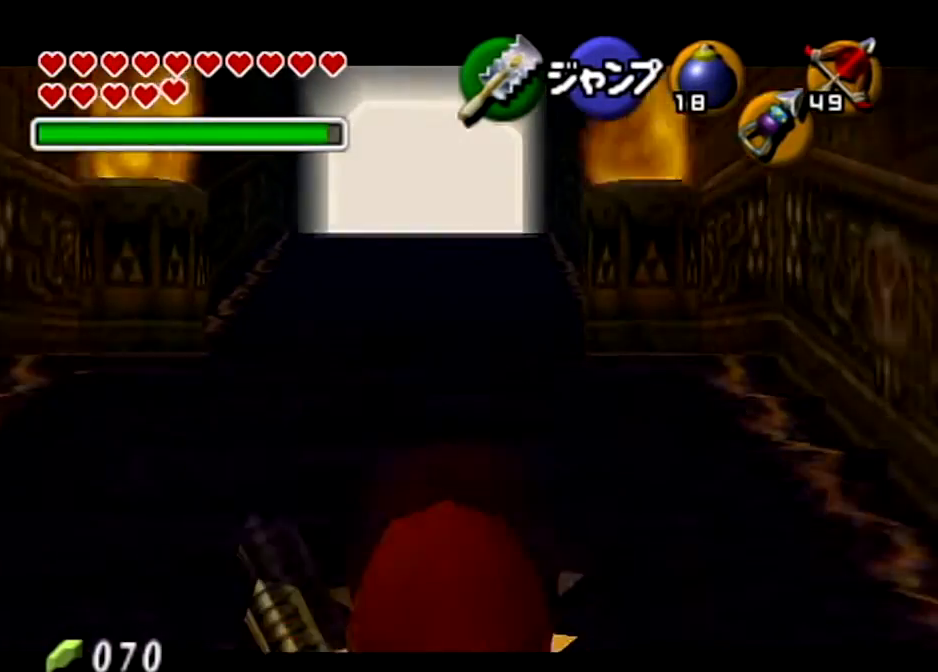
{"buttons": ["L1"], "left_stick": "down", "right_stick": "center", "events": []}
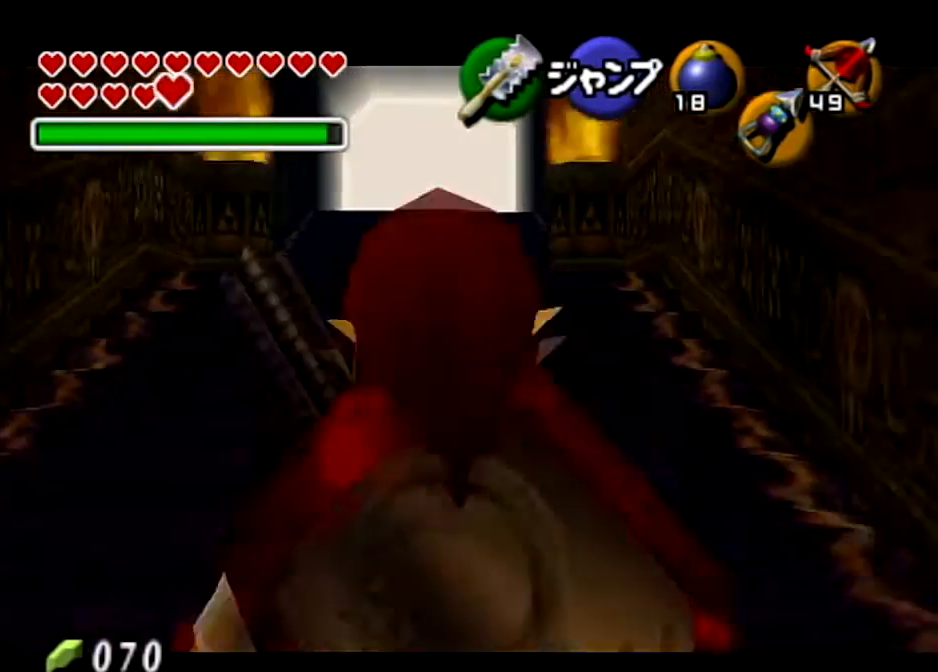
{"buttons": ["L1"], "left_stick": "down", "right_stick": "center", "events": []}
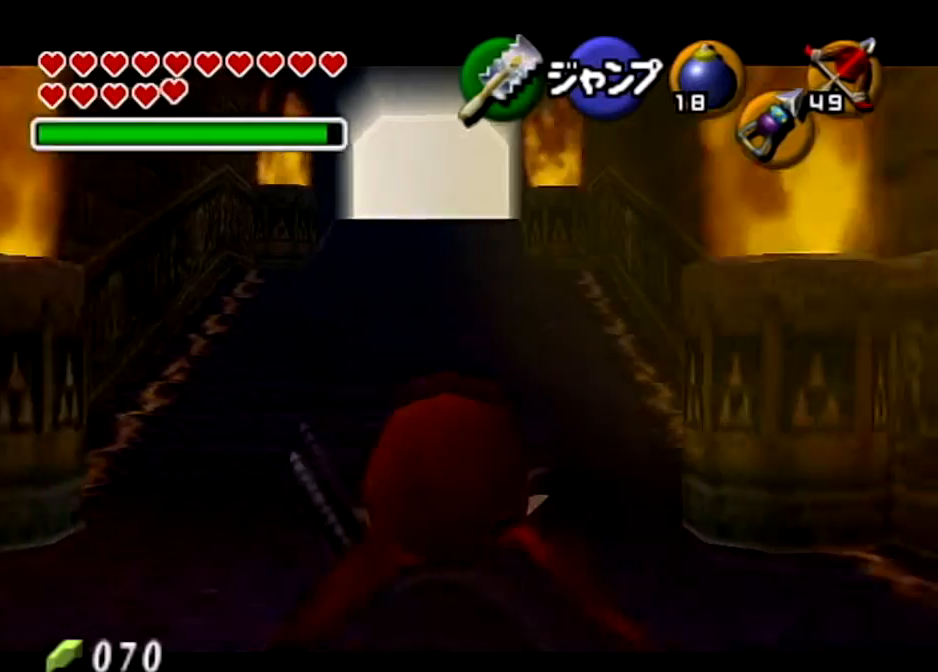
{"buttons": ["L1"], "left_stick": "down", "right_stick": "center", "events": []}
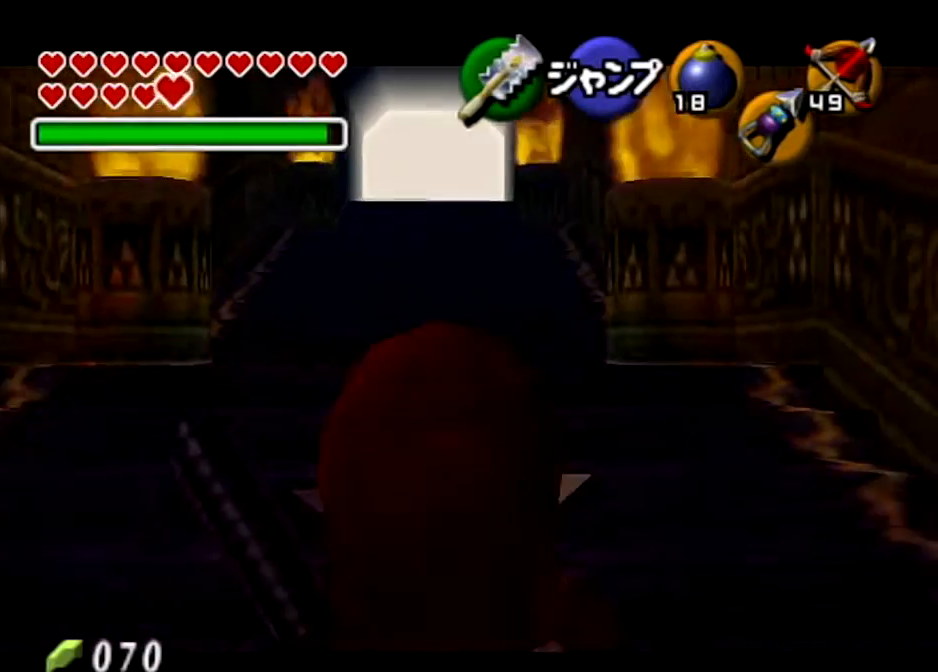
{"buttons": ["L1"], "left_stick": "down", "right_stick": "center", "events": []}
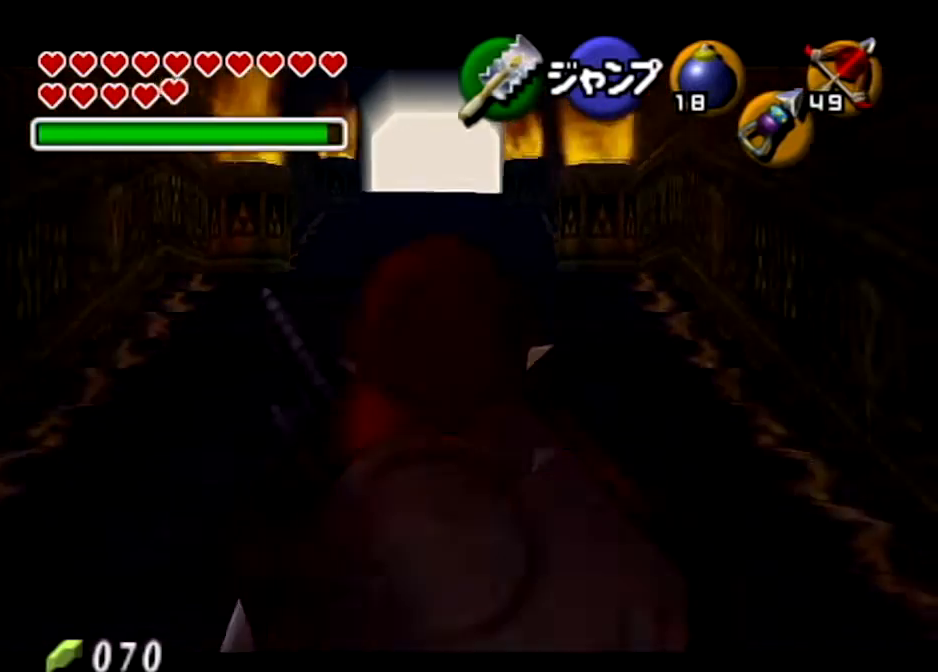
{"buttons": ["L1"], "left_stick": "down", "right_stick": "center", "events": []}
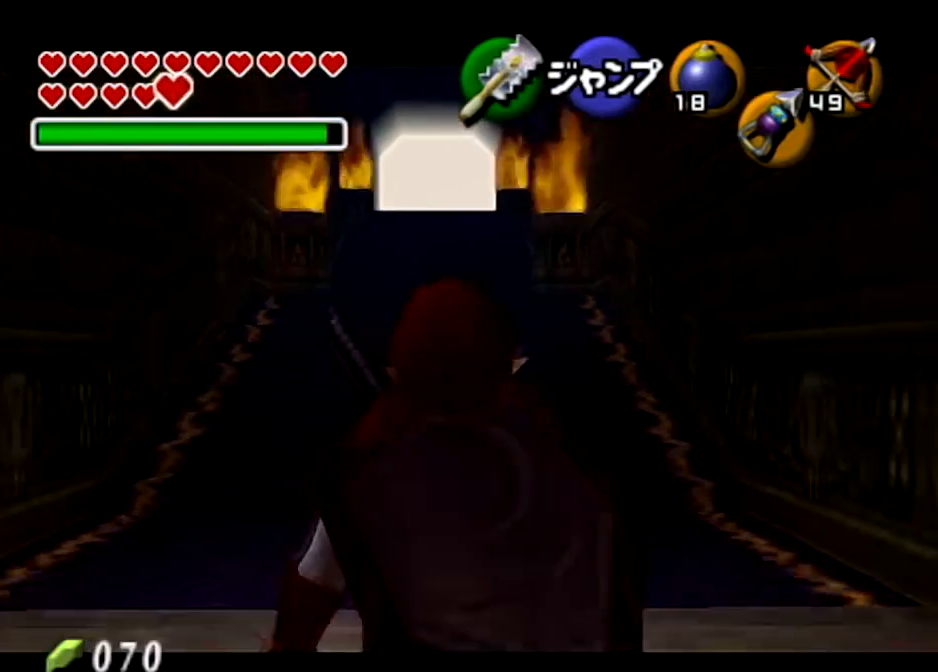
{"buttons": ["L1"], "left_stick": "down", "right_stick": "center", "events": []}
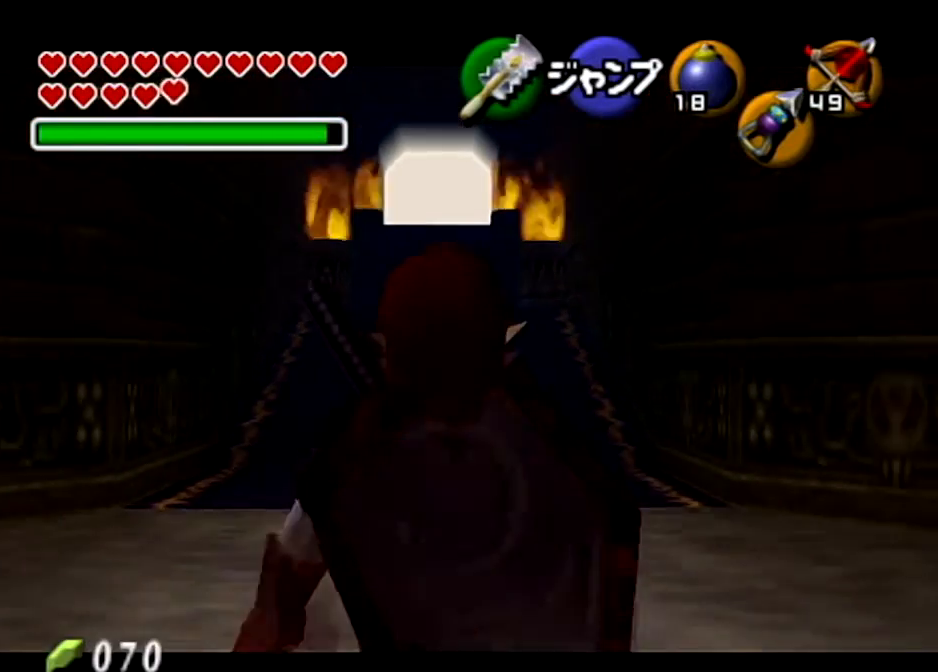
{"buttons": [], "left_stick": "down", "right_stick": "center", "events": [[267, "L1", "up"]]}
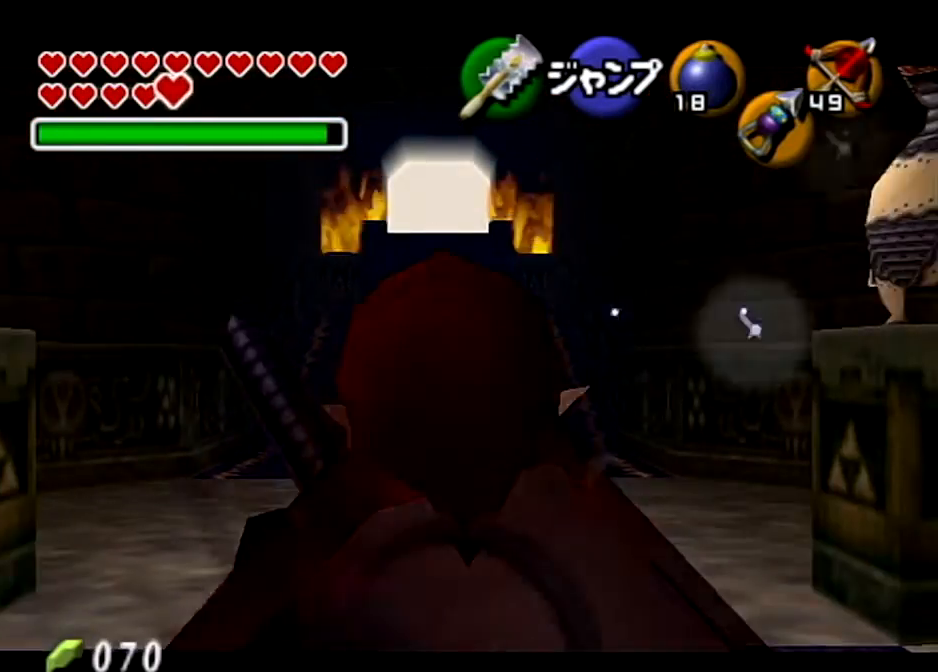
{"buttons": ["A"], "left_stick": "center", "right_stick": "center", "events": [[67, "L1", "down"], [134, "A", "down"], [167, "left_stick", "center"], [234, "A", "up"], [234, "L1", "up"], [334, "A", "down"], [434, "A", "up"], [501, "A", "down"]]}
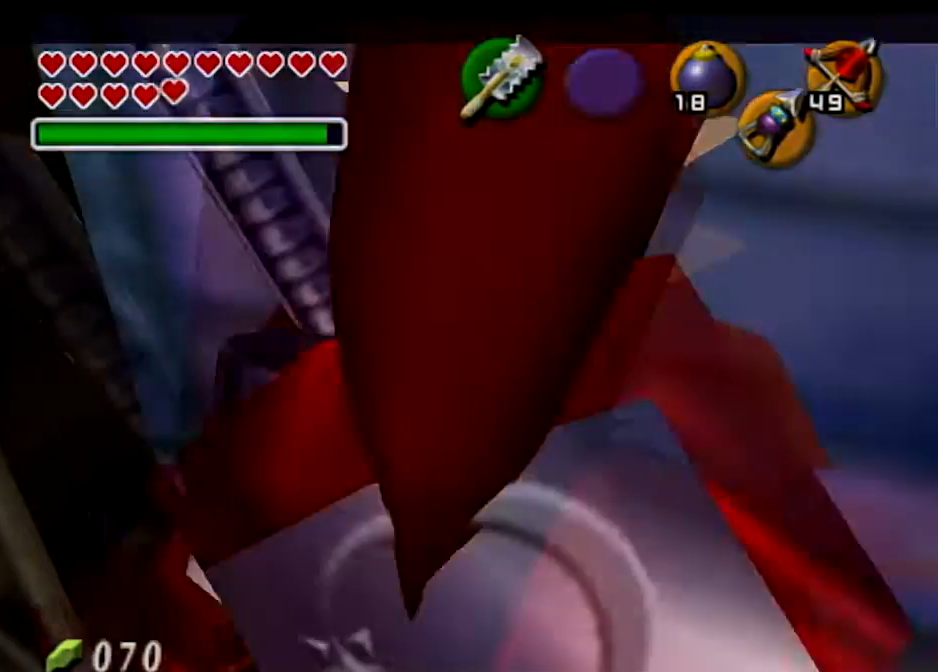
{"buttons": [], "left_stick": "center", "right_stick": "center", "events": [[133, "A", "up"]]}
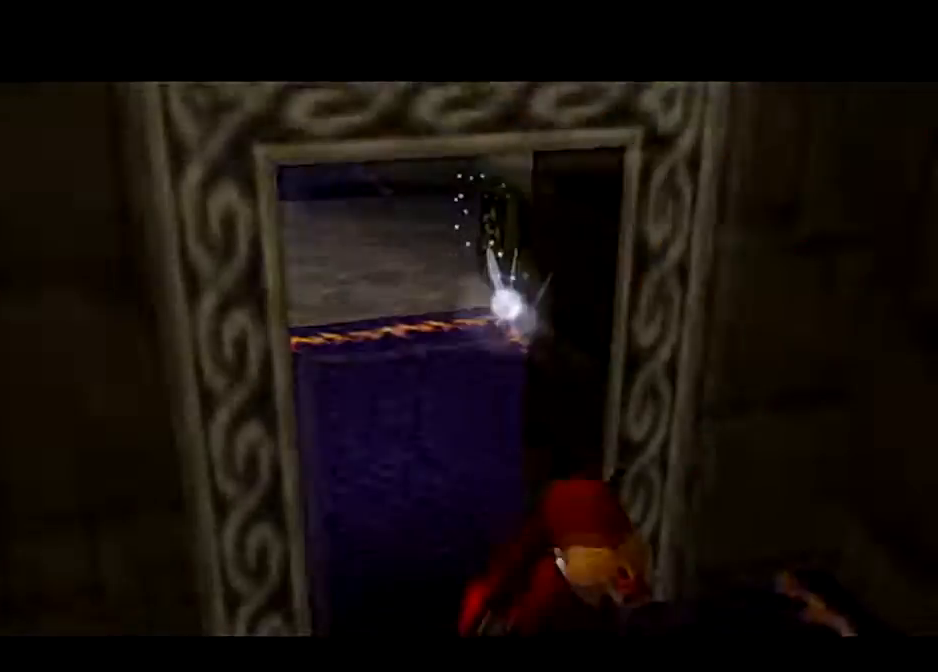
{"buttons": [], "left_stick": "center", "right_stick": "center", "events": []}
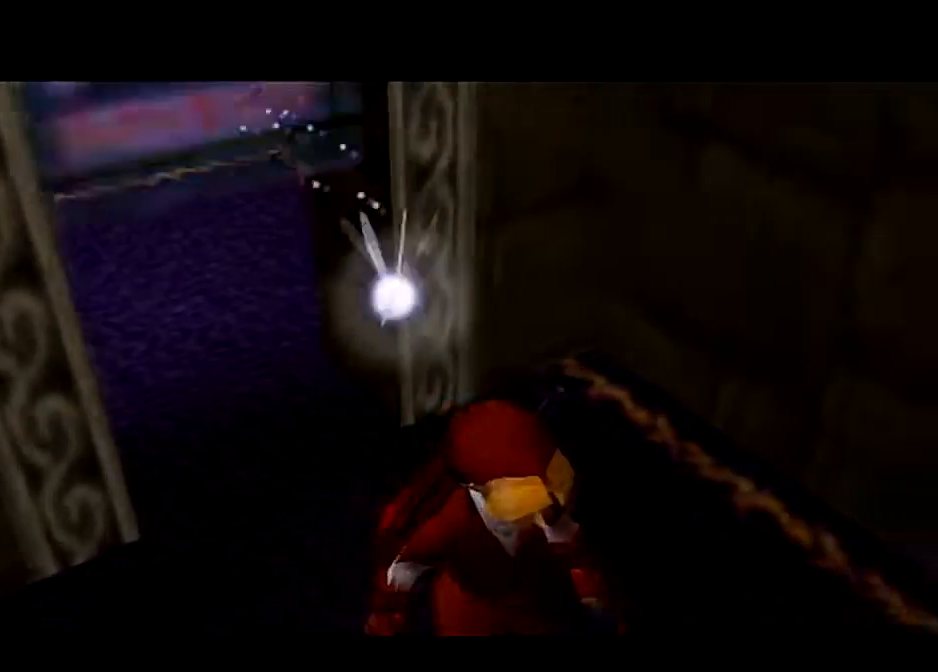
{"buttons": [], "left_stick": "up", "right_stick": "center", "events": [[467, "left_stick", "up"]]}
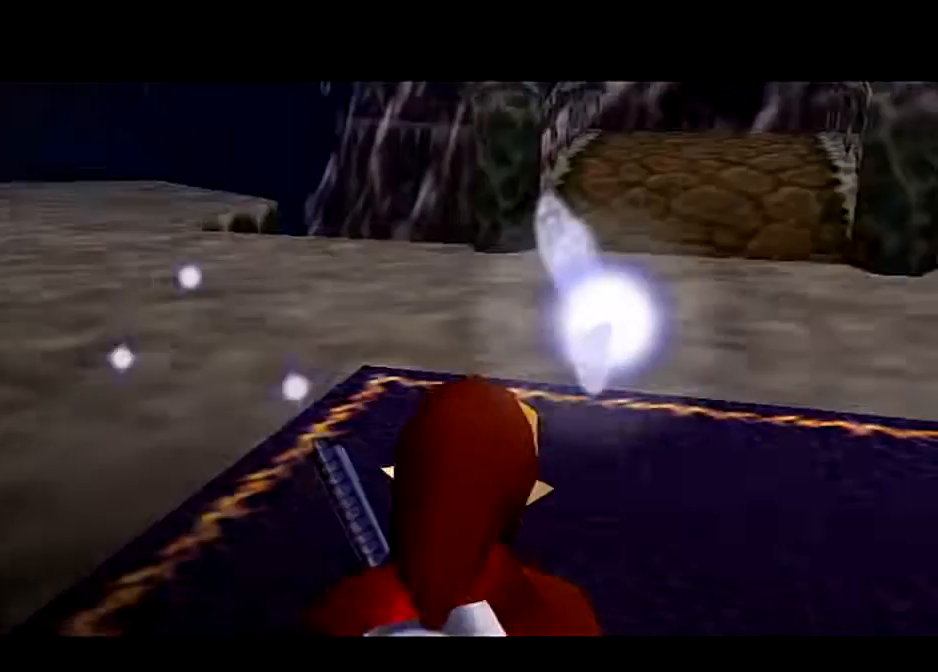
{"buttons": ["A"], "left_stick": "up-right", "right_stick": "center", "events": [[267, "left_stick", "up-right"], [467, "A", "down"]]}
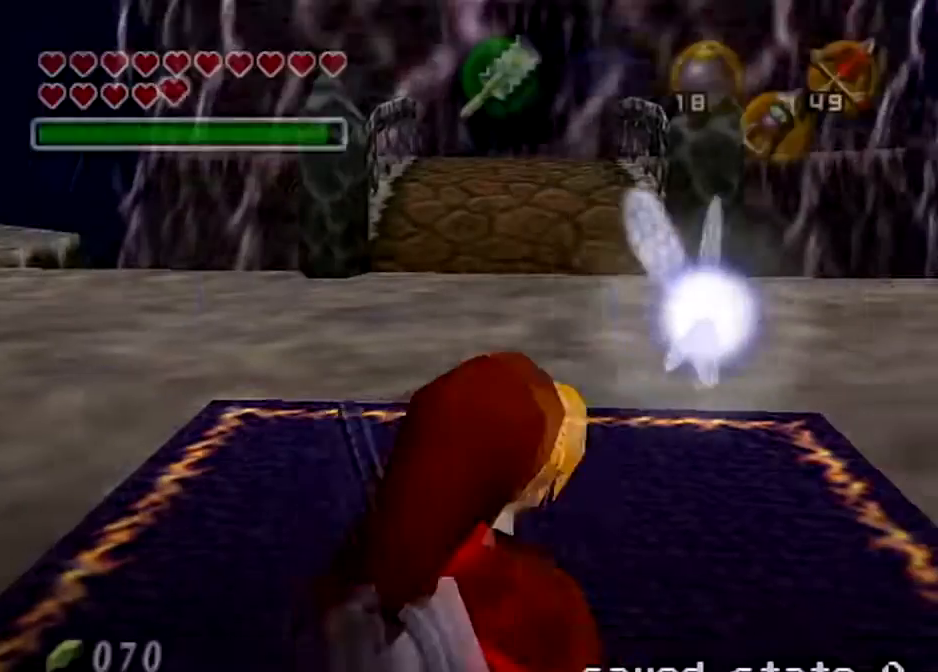
{"buttons": [], "left_stick": "up", "right_stick": "center", "events": [[400, "left_stick", "up"], [467, "A", "up"]]}
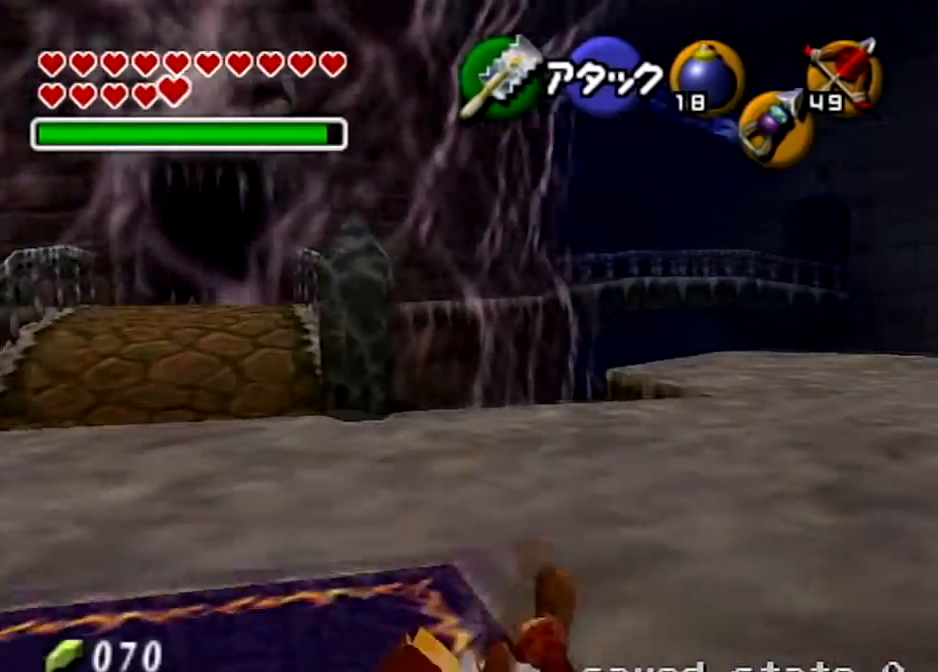
{"buttons": ["A"], "left_stick": "up", "right_stick": "center", "events": [[267, "A", "down"]]}
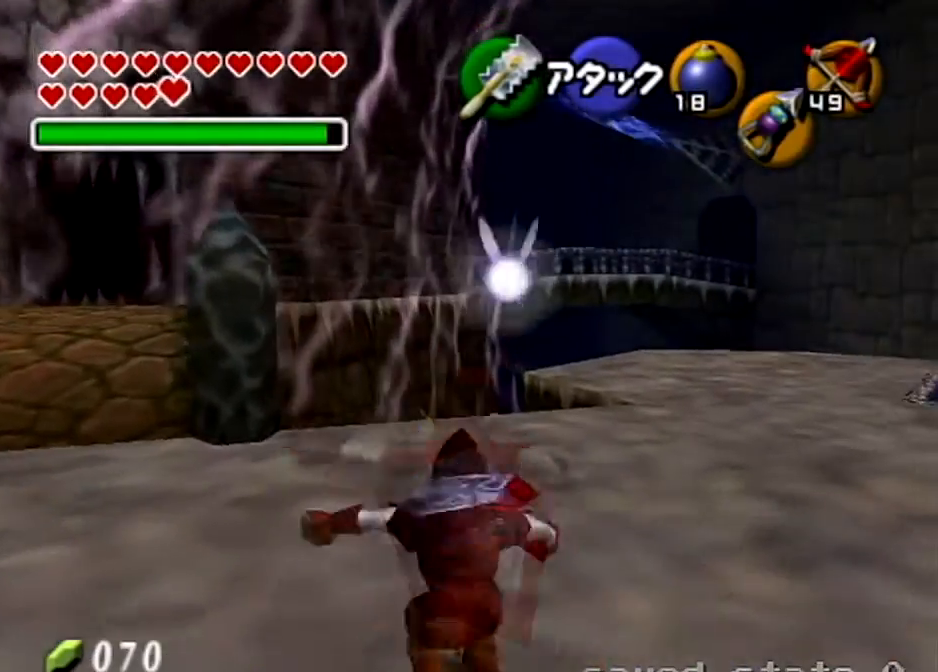
{"buttons": [], "left_stick": "up", "right_stick": "center", "events": [[367, "A", "up"]]}
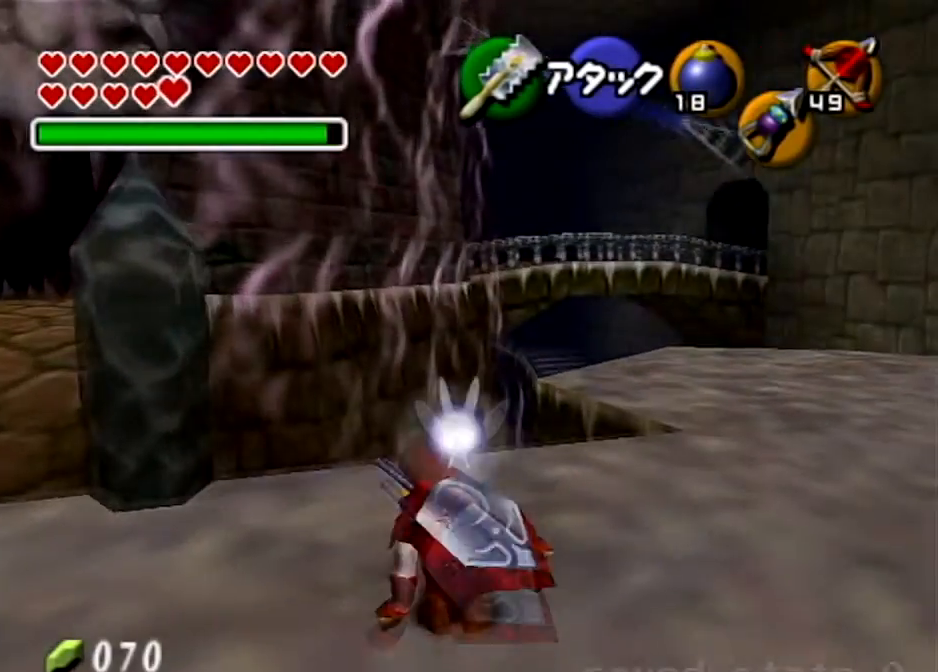
{"buttons": ["A"], "left_stick": "up", "right_stick": "center", "events": [[133, "A", "down"], [267, "A", "up"], [367, "A", "down"]]}
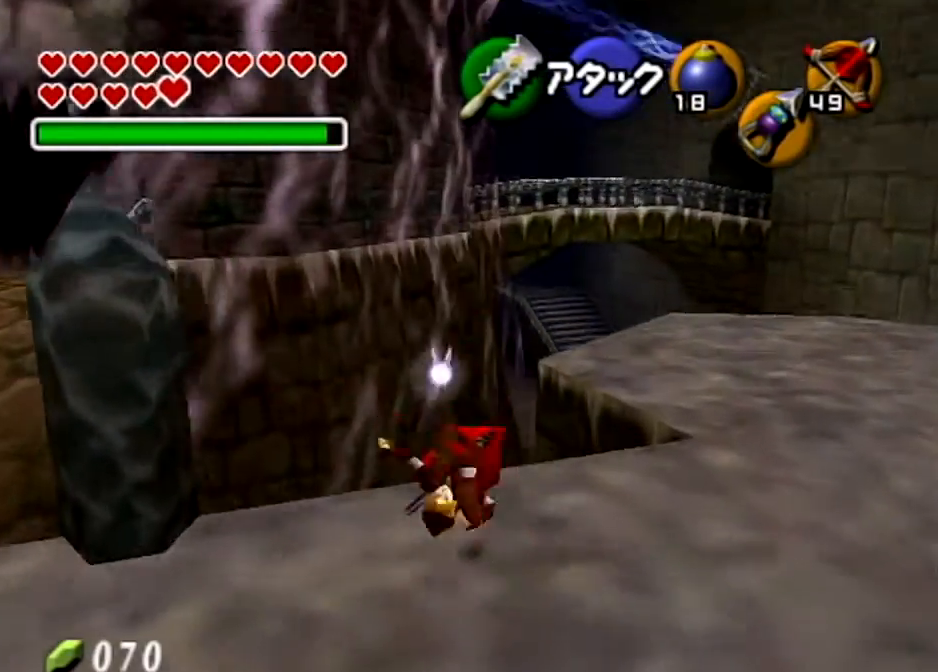
{"buttons": [], "left_stick": "up-right", "right_stick": "center", "events": [[34, "A", "up"], [134, "Y", "down"], [167, "left_stick", "up-right"], [301, "Y", "up"]]}
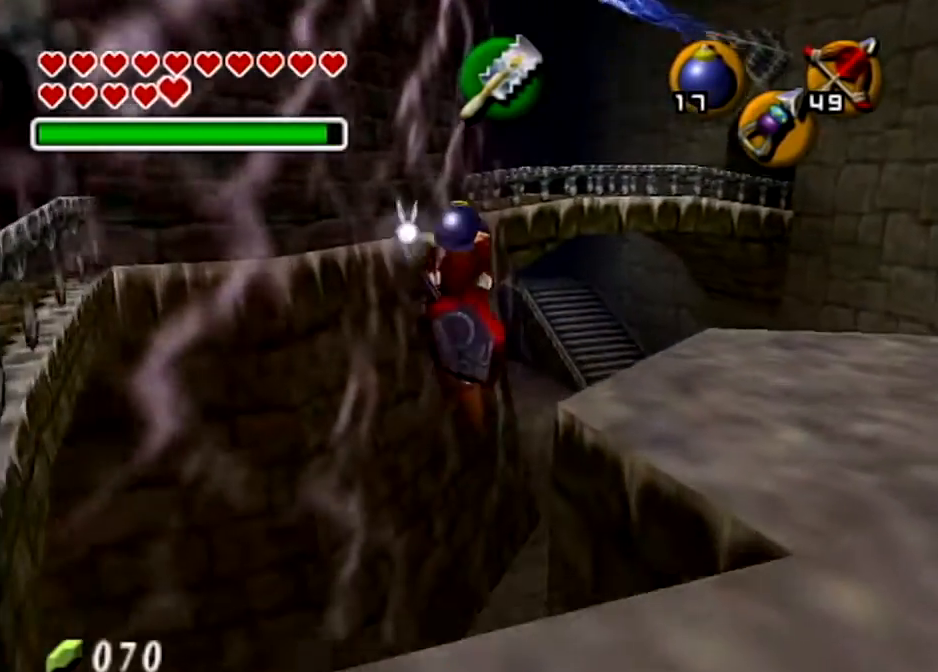
{"buttons": [], "left_stick": "up-right", "right_stick": "center", "events": []}